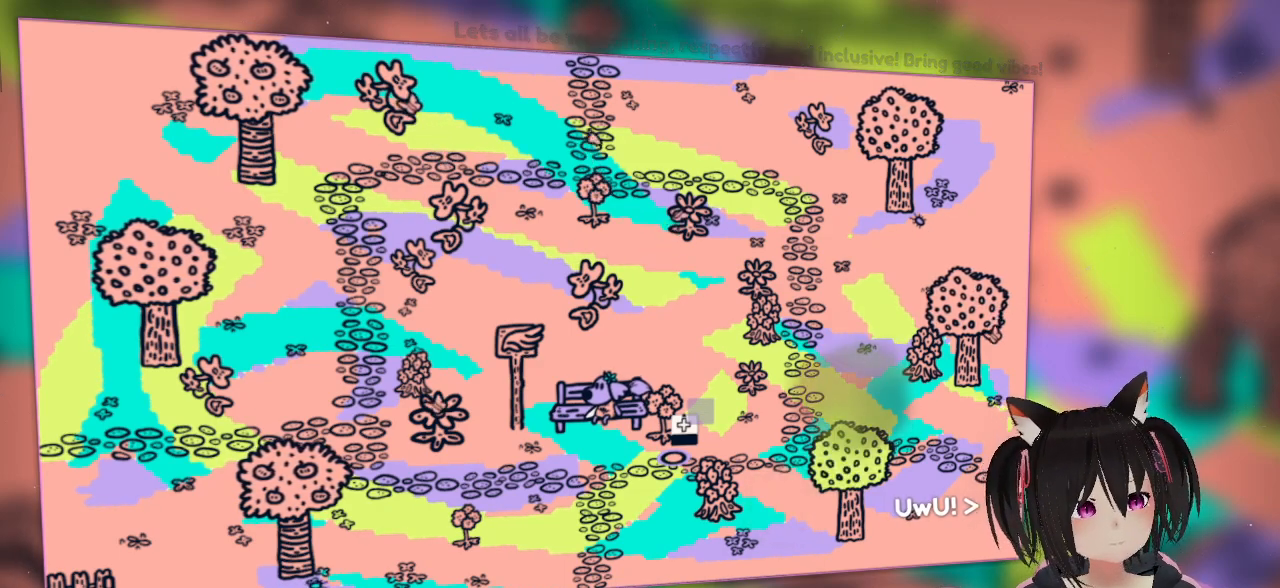
Gameplay with a controller (Nintendo layout); each line is a JSON object with the inputs held at the frame after it. "events" lists button and stick changes between this image and that frame as [ms after this image, input, new state], when the widget could be followed in between. Not read: L1 R1.
{"buttons": [], "left_stick": "center", "right_stick": "center", "events": [[117, "left_stick", "down"], [250, "left_stick", "down-left"], [417, "left_stick", "center"]]}
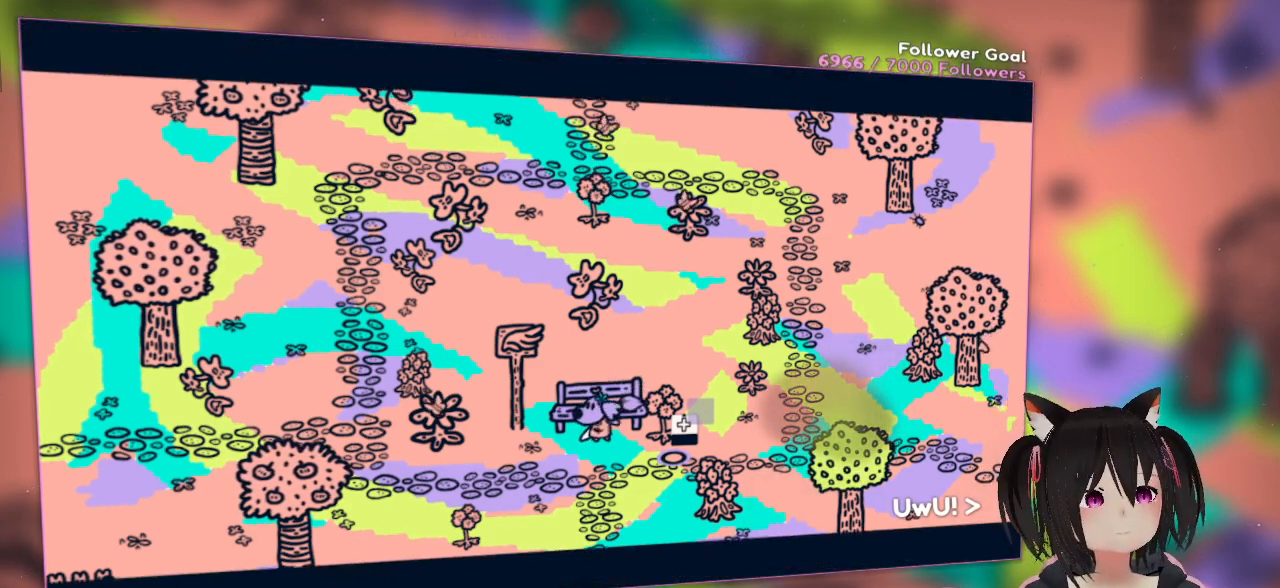
{"buttons": [], "left_stick": "left", "right_stick": "center", "events": [[367, "left_stick", "left"]]}
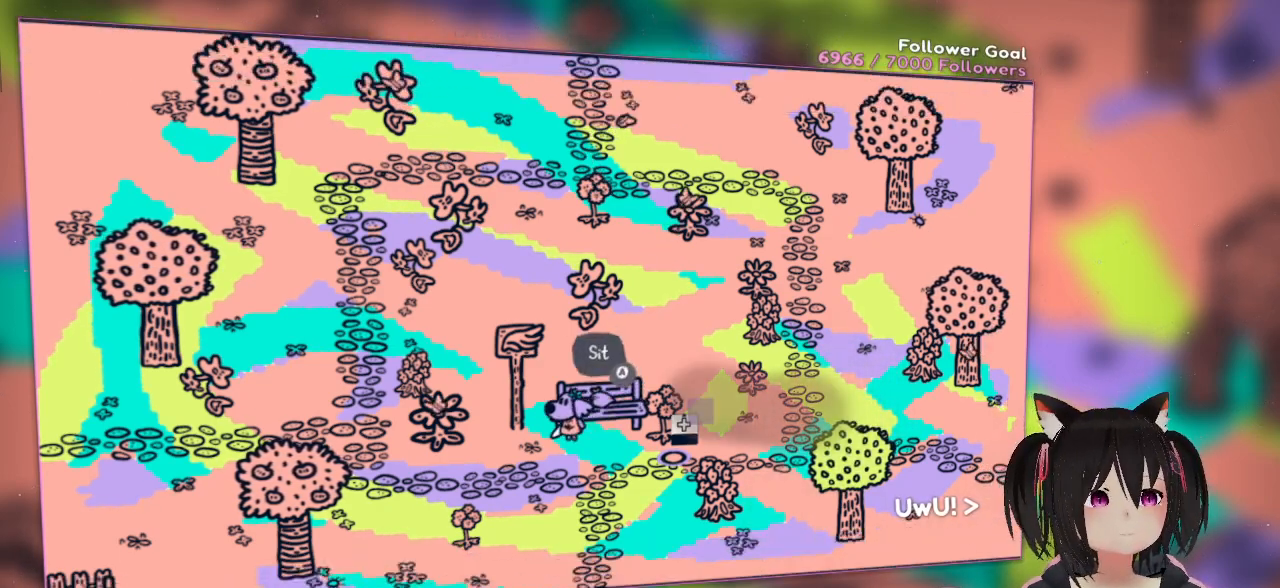
{"buttons": [], "left_stick": "down", "right_stick": "center", "events": [[133, "left_stick", "right"], [300, "left_stick", "left"], [467, "left_stick", "down"]]}
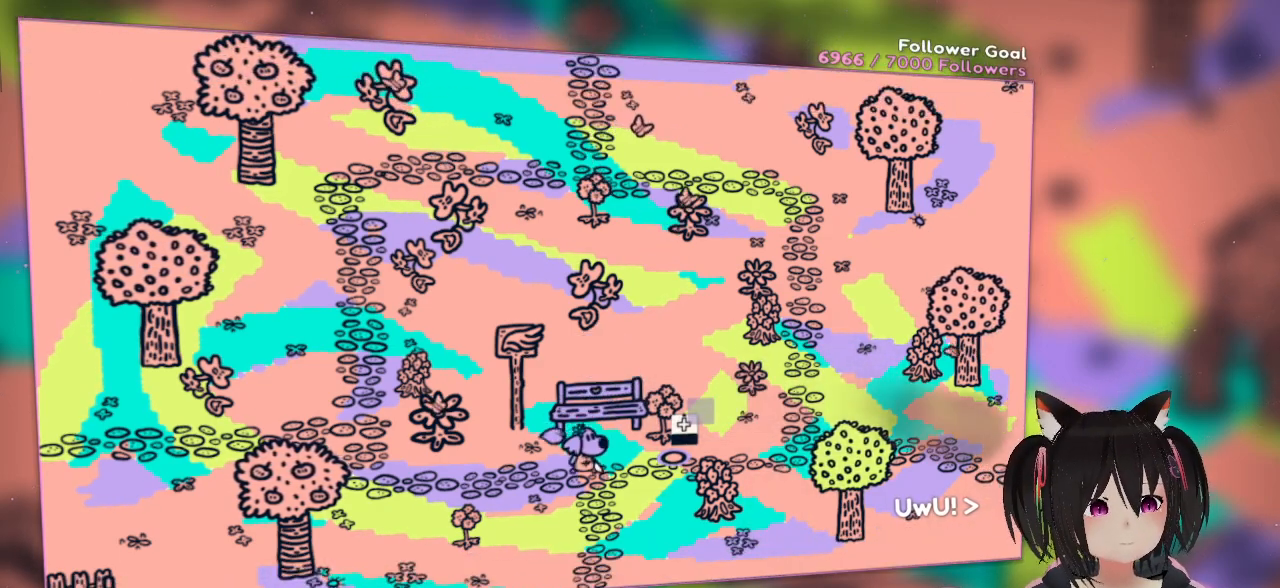
{"buttons": [], "left_stick": "center", "right_stick": "center", "events": [[67, "left_stick", "up-right"], [233, "left_stick", "up-left"], [333, "B", "down"], [433, "left_stick", "center"], [467, "B", "up"]]}